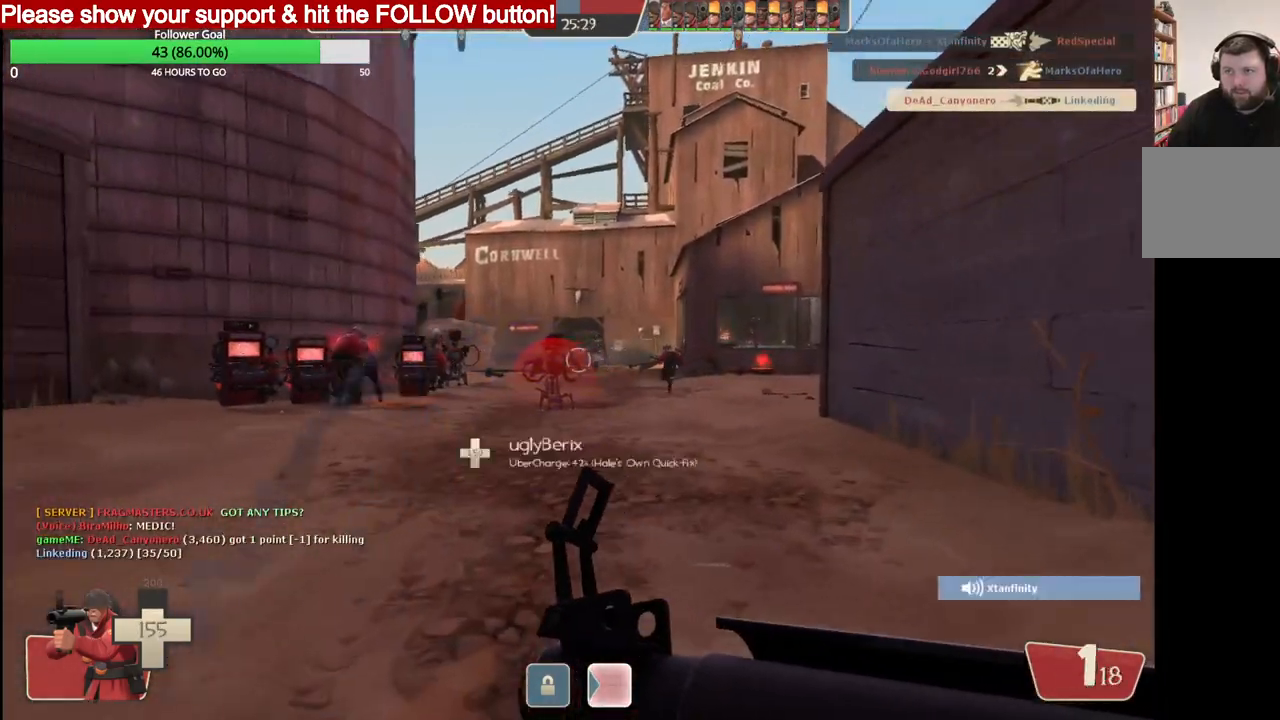
Gameplay with a controller (PlayStation layout); each line is a JSON object with the inputs held at the frame after it. "events" lists button and stick changes between this image and that frame as [ms after this image, input, new state], when the widget could be followed in between. Not read: right_stick.
{"buttons": [], "left_stick": "up", "events": []}
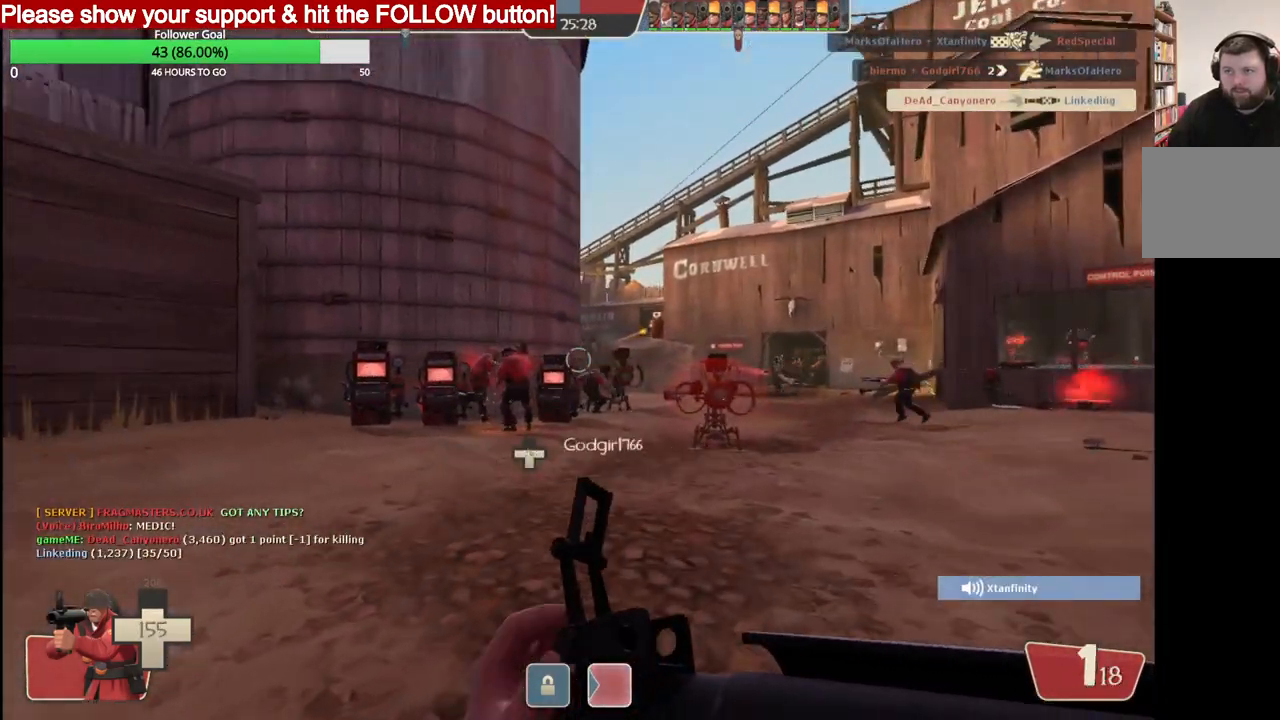
{"buttons": [], "left_stick": "up", "events": []}
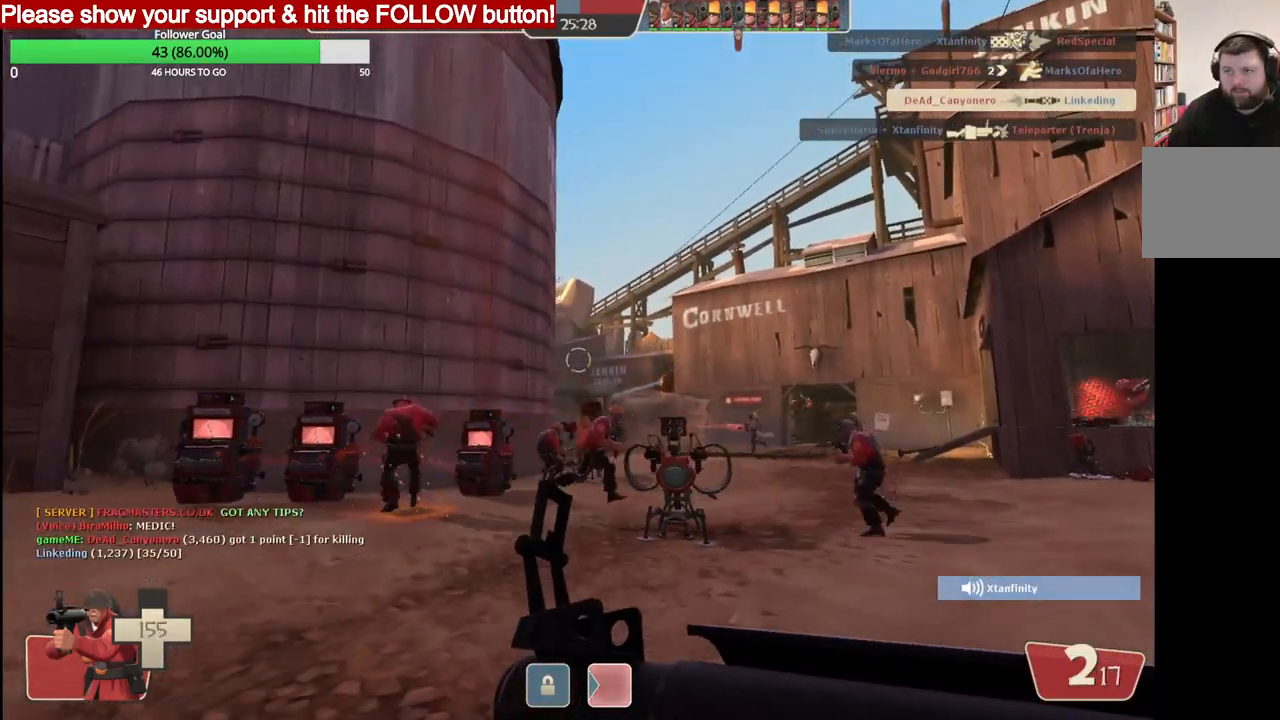
{"buttons": [], "left_stick": "up-right", "events": [[33, "left_stick", "up-right"]]}
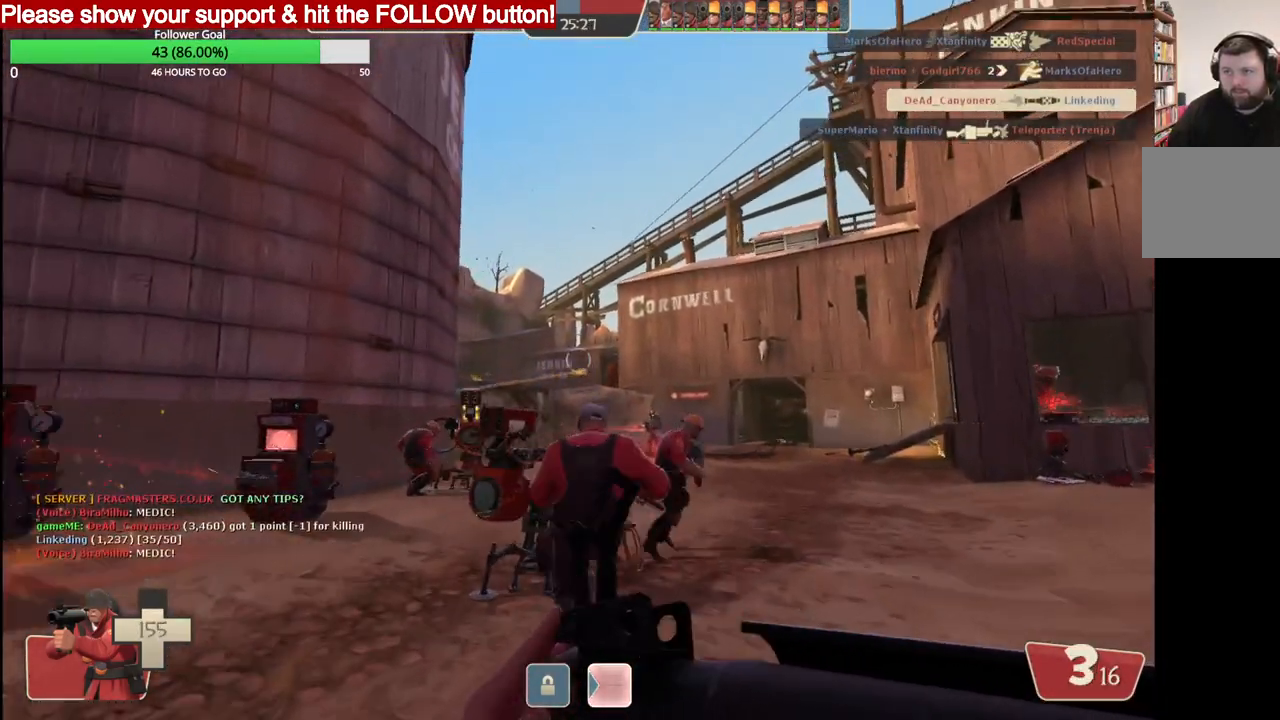
{"buttons": [], "left_stick": "up-right", "events": []}
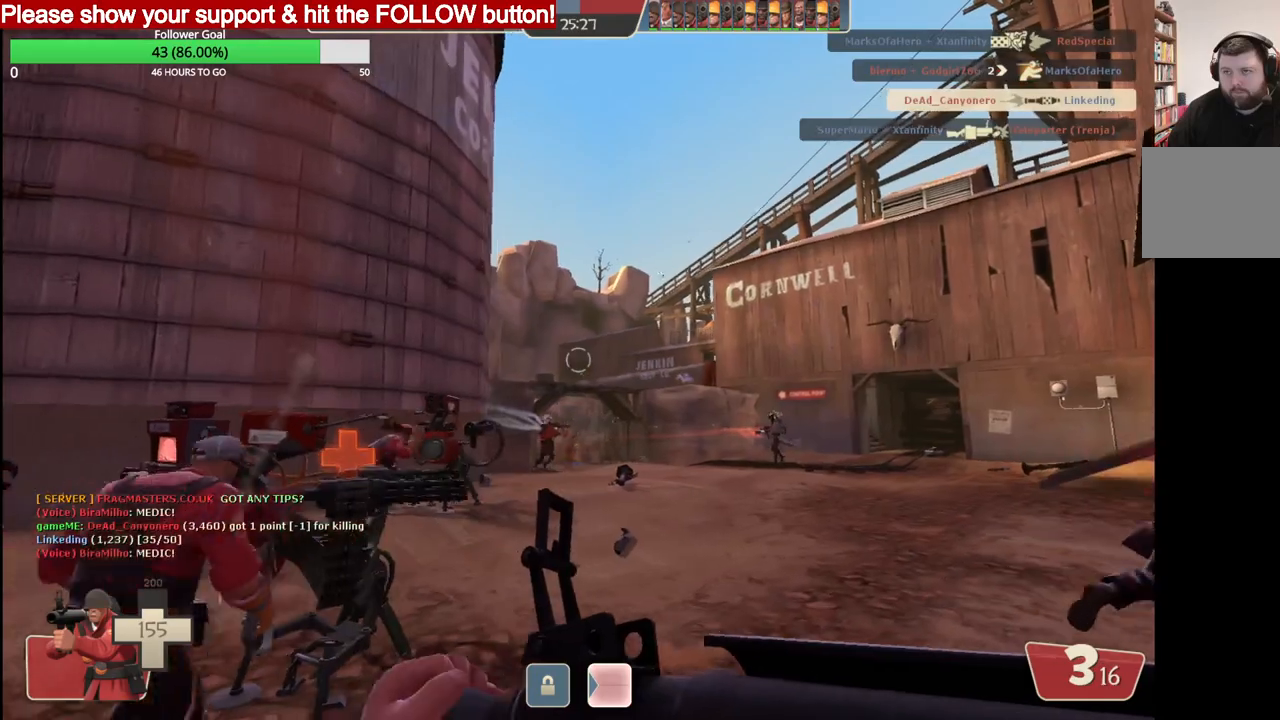
{"buttons": ["R2"], "left_stick": "up", "events": [[167, "R2", "down"], [350, "left_stick", "up"]]}
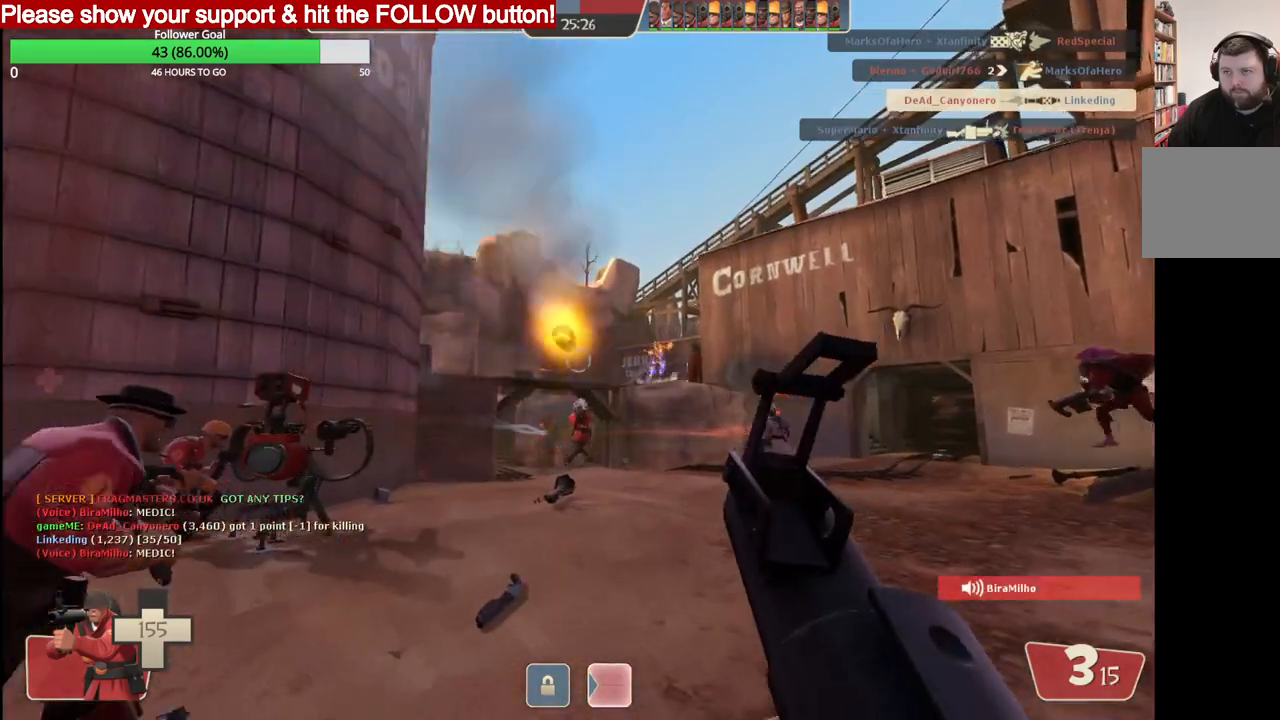
{"buttons": ["R2"], "left_stick": "down", "events": [[300, "left_stick", "center"], [350, "left_stick", "down-right"], [433, "left_stick", "down"]]}
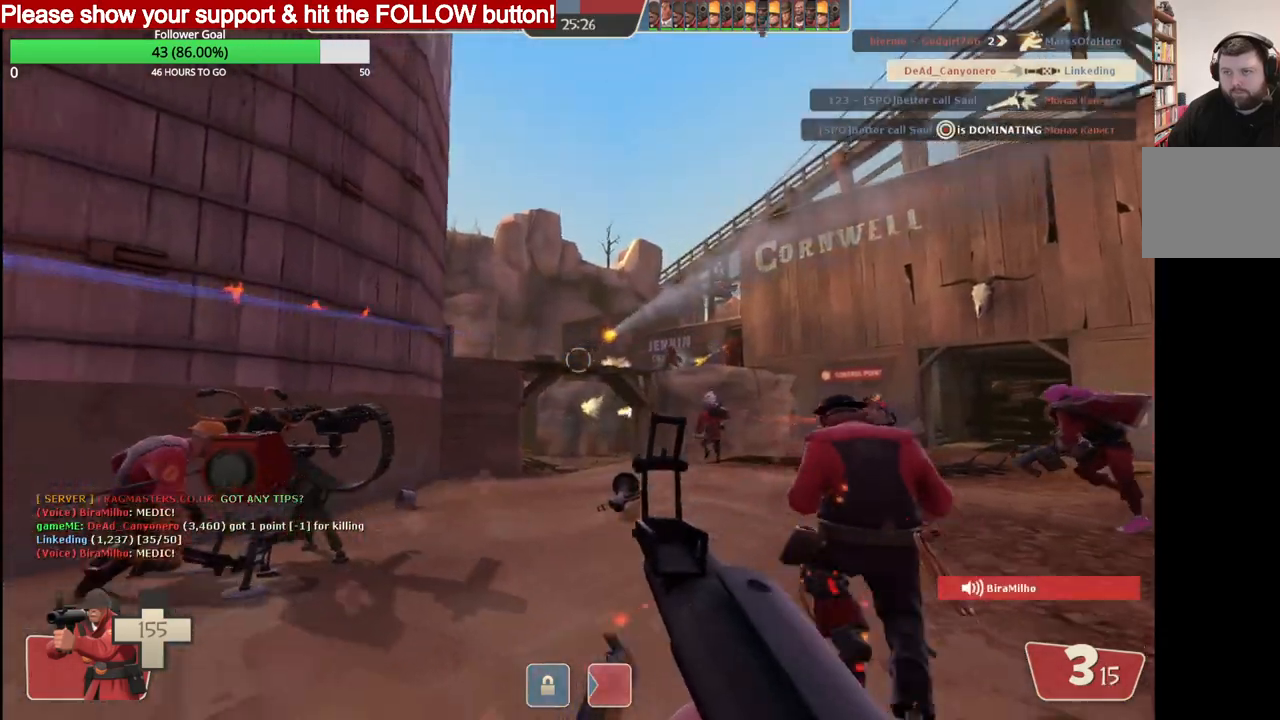
{"buttons": [], "left_stick": "down-right", "events": [[183, "left_stick", "right"], [367, "left_stick", "down-right"], [417, "R2", "up"]]}
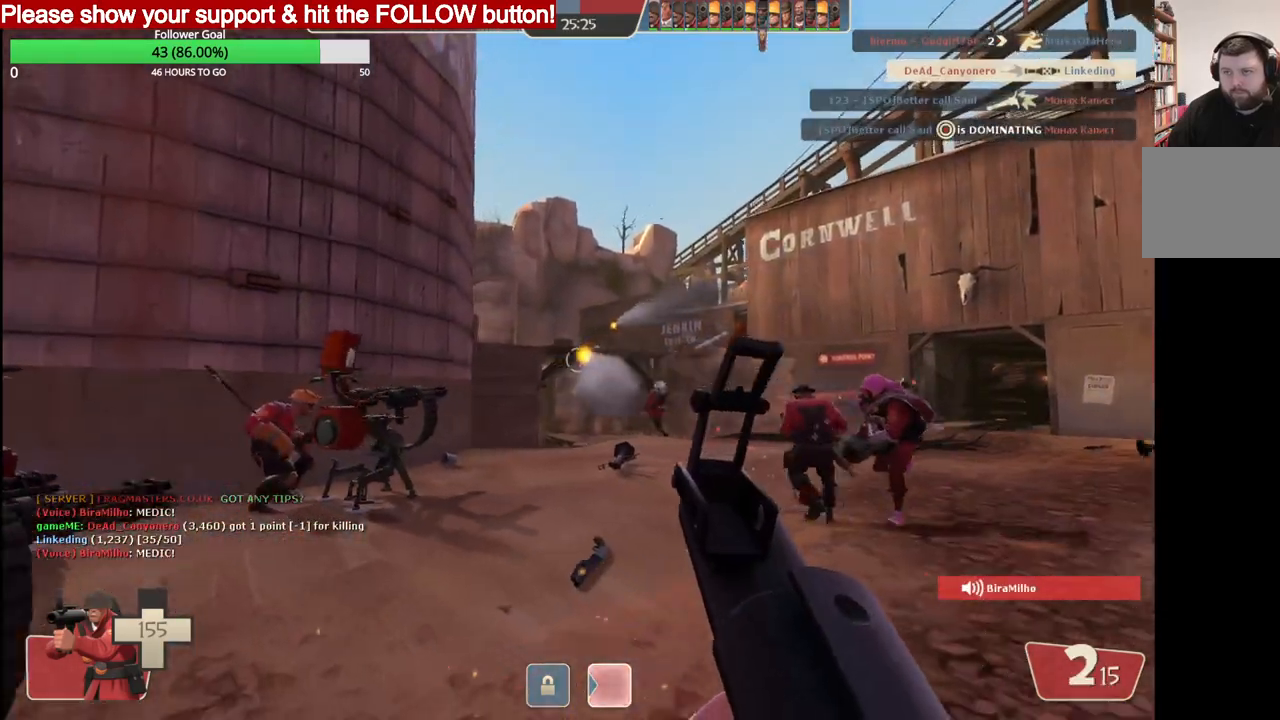
{"buttons": [], "left_stick": "up", "events": [[283, "left_stick", "up"]]}
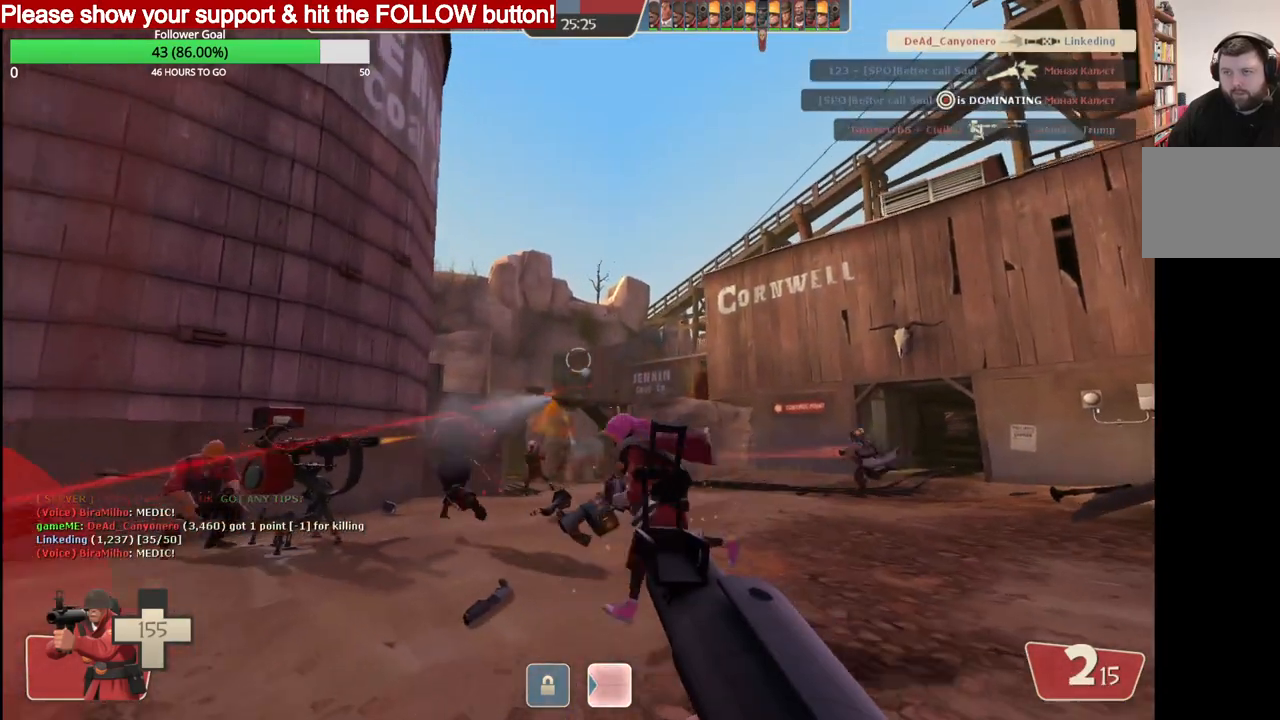
{"buttons": ["SQUARE"], "left_stick": "right", "events": [[50, "R2", "down"], [350, "R2", "up"], [367, "left_stick", "right"], [467, "SQUARE", "down"]]}
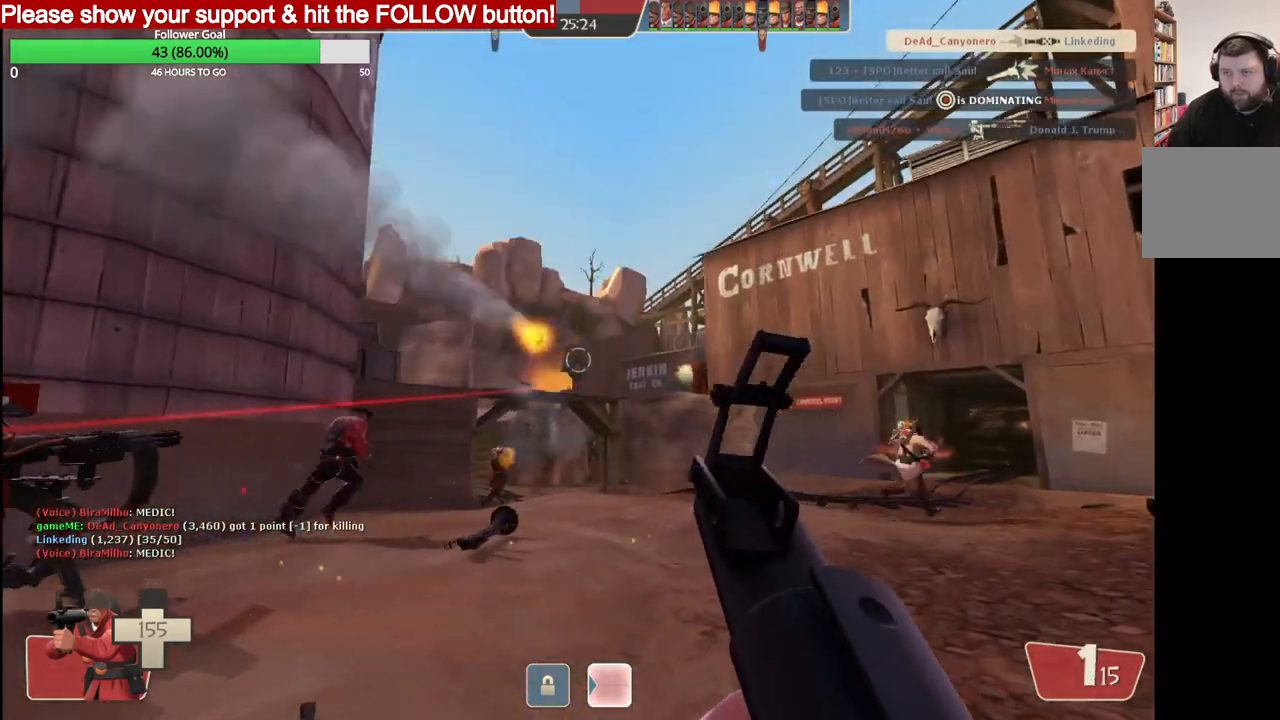
{"buttons": [], "left_stick": "up-right", "events": [[50, "SQUARE", "up"], [117, "SQUARE", "down"], [167, "SQUARE", "up"], [267, "SQUARE", "down"], [317, "SQUARE", "up"], [400, "SQUARE", "down"], [450, "SQUARE", "up"], [483, "left_stick", "up-right"]]}
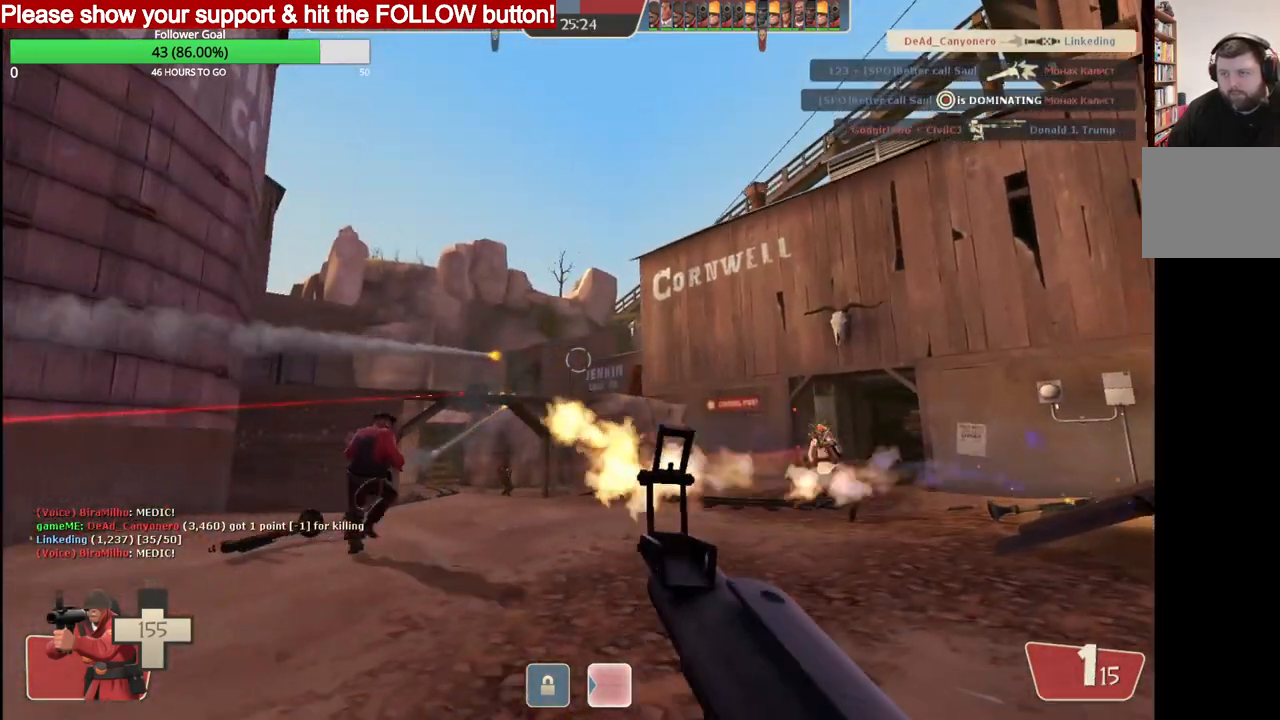
{"buttons": [], "left_stick": "up", "events": [[33, "SQUARE", "down"], [100, "SQUARE", "up"], [367, "left_stick", "up"]]}
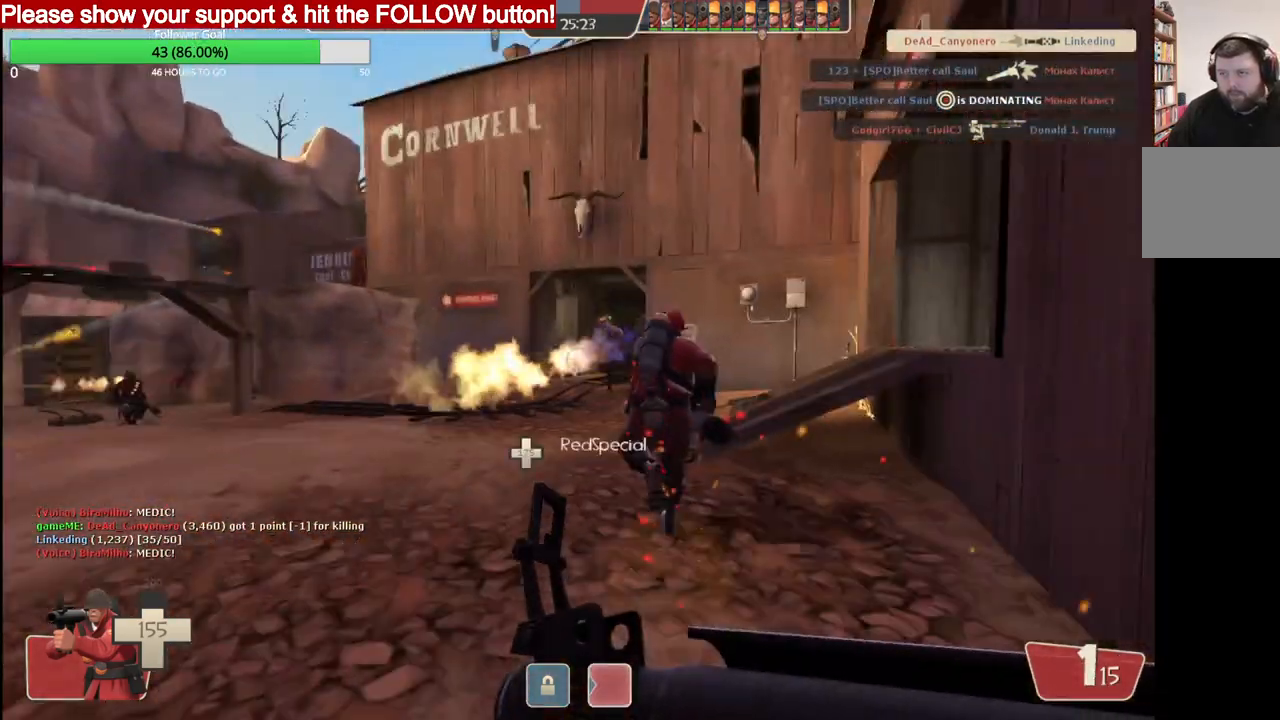
{"buttons": [], "left_stick": "up-left", "events": [[150, "left_stick", "up-left"]]}
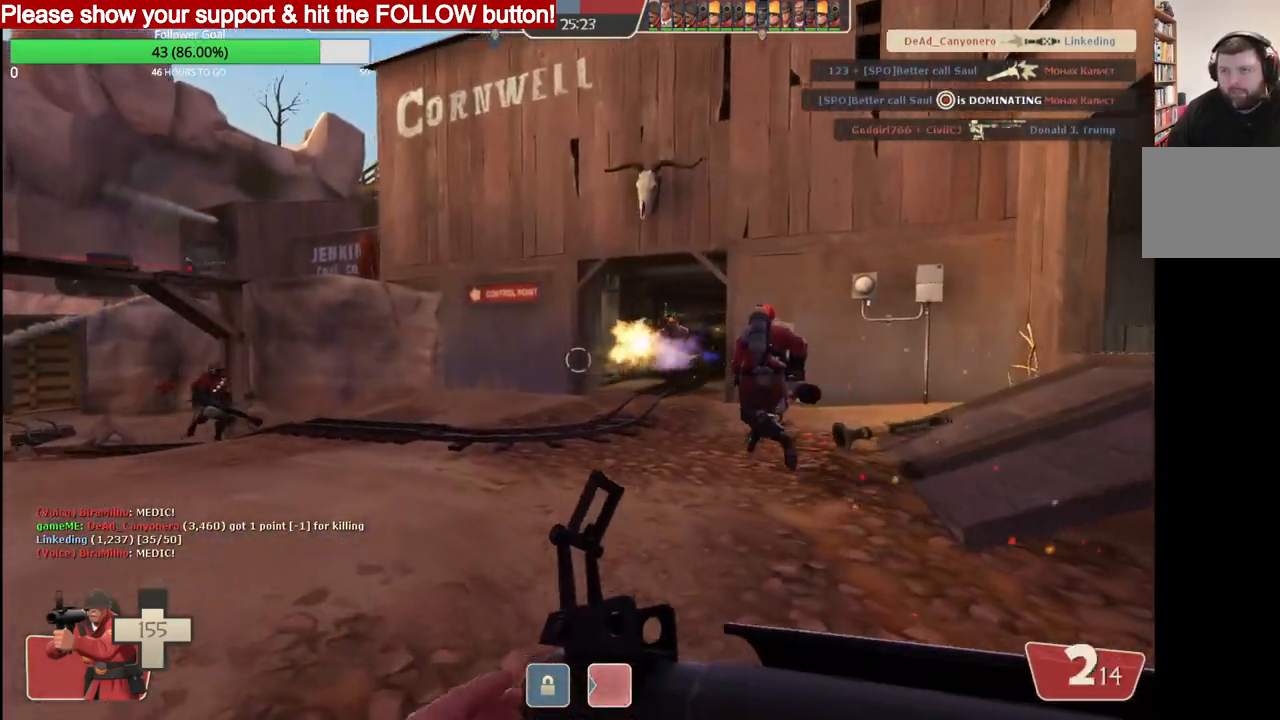
{"buttons": [], "left_stick": "up-right", "events": [[83, "left_stick", "up"], [433, "left_stick", "up-right"]]}
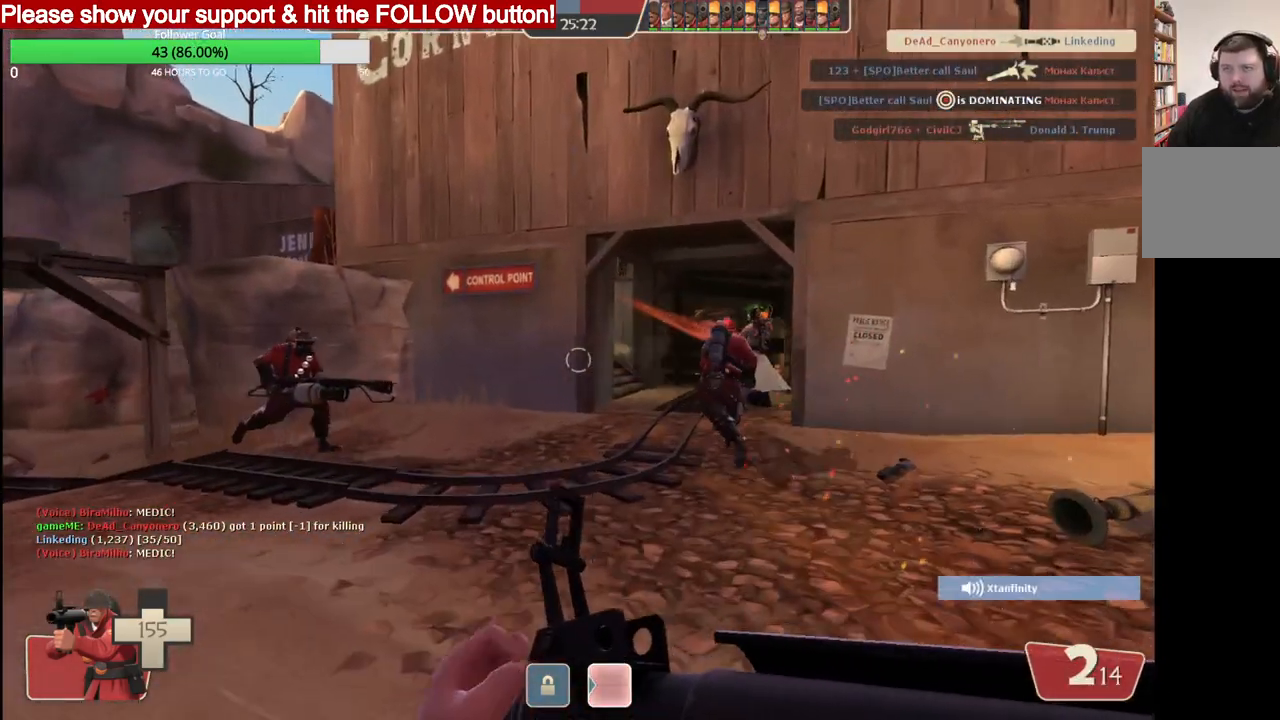
{"buttons": ["SQUARE"], "left_stick": "right", "events": [[500, "SQUARE", "down"], [500, "left_stick", "right"]]}
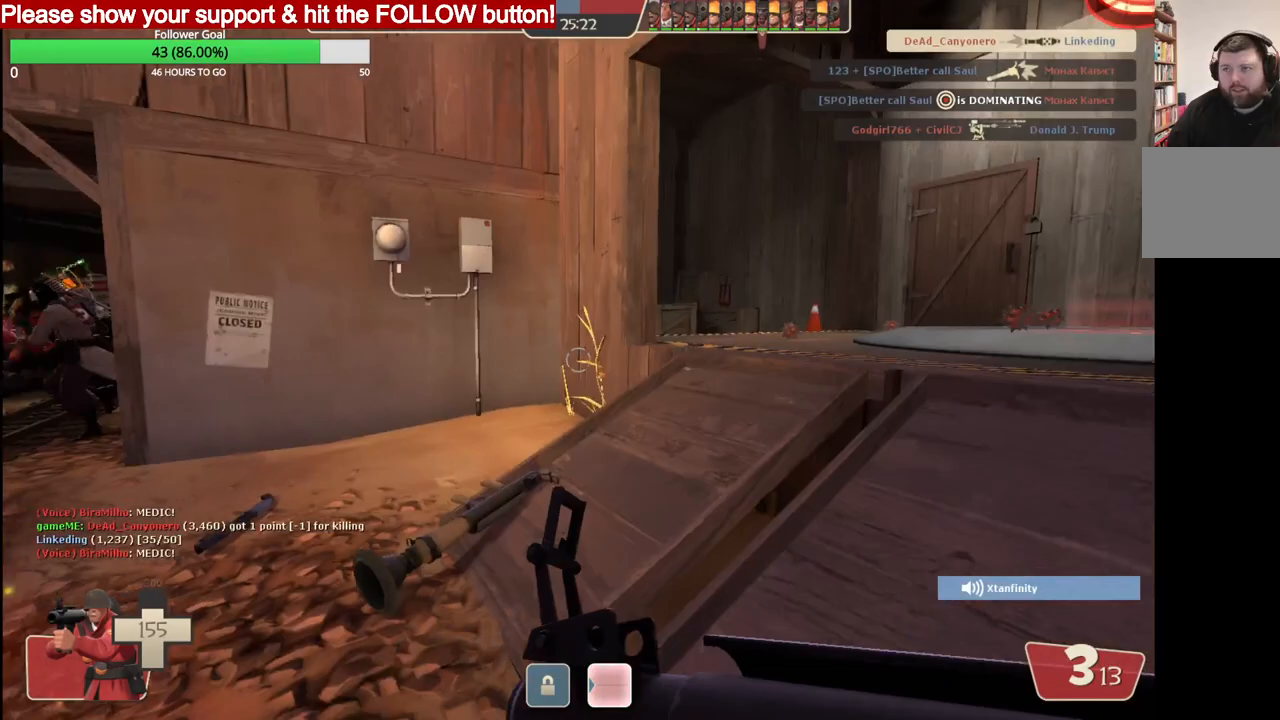
{"buttons": [], "left_stick": "right", "events": [[83, "SQUARE", "up"], [167, "SQUARE", "down"], [250, "SQUARE", "up"]]}
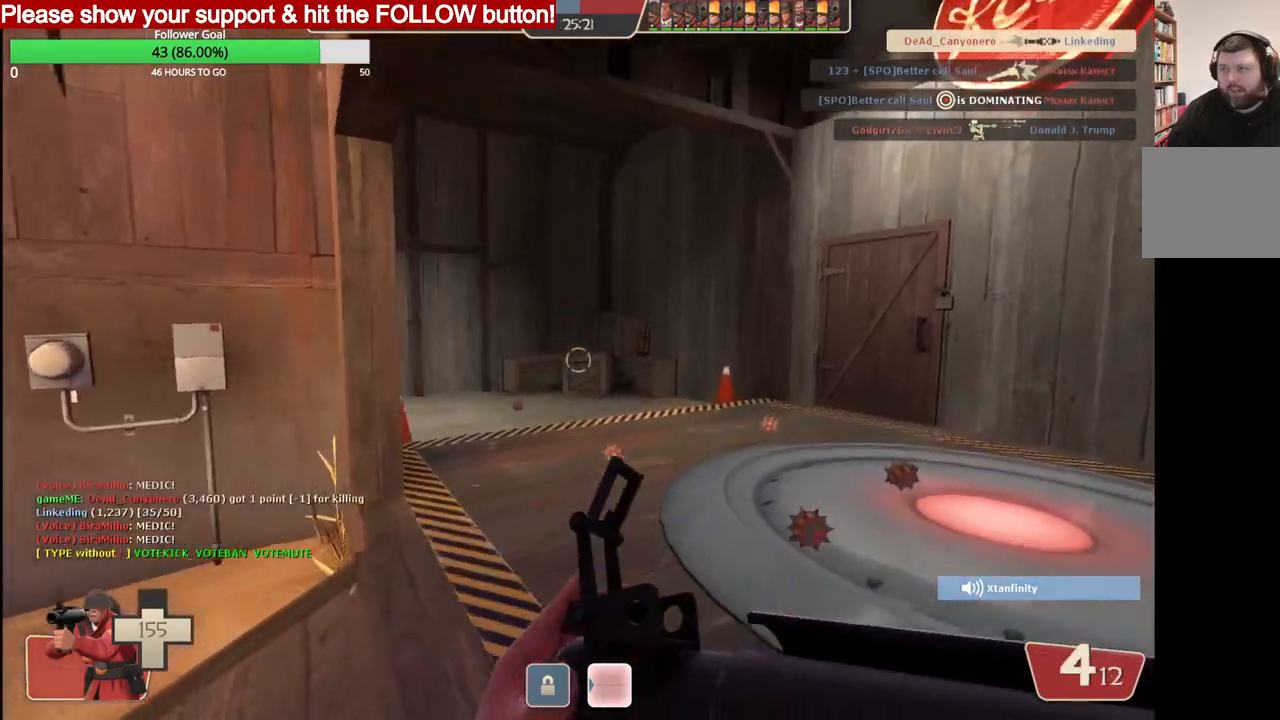
{"buttons": ["SQUARE"], "left_stick": "up-right", "events": [[133, "left_stick", "up-right"], [333, "SQUARE", "down"], [417, "SQUARE", "up"], [433, "SQUARE", "down"]]}
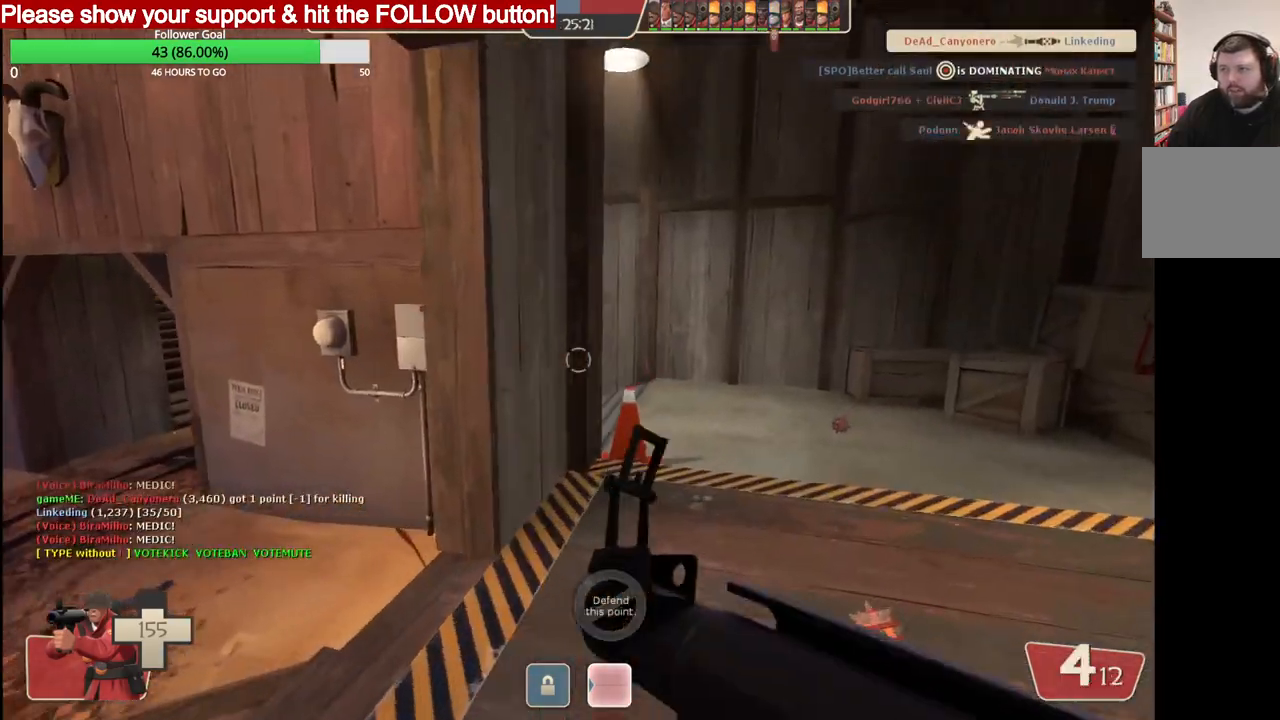
{"buttons": [], "left_stick": "up-right"}
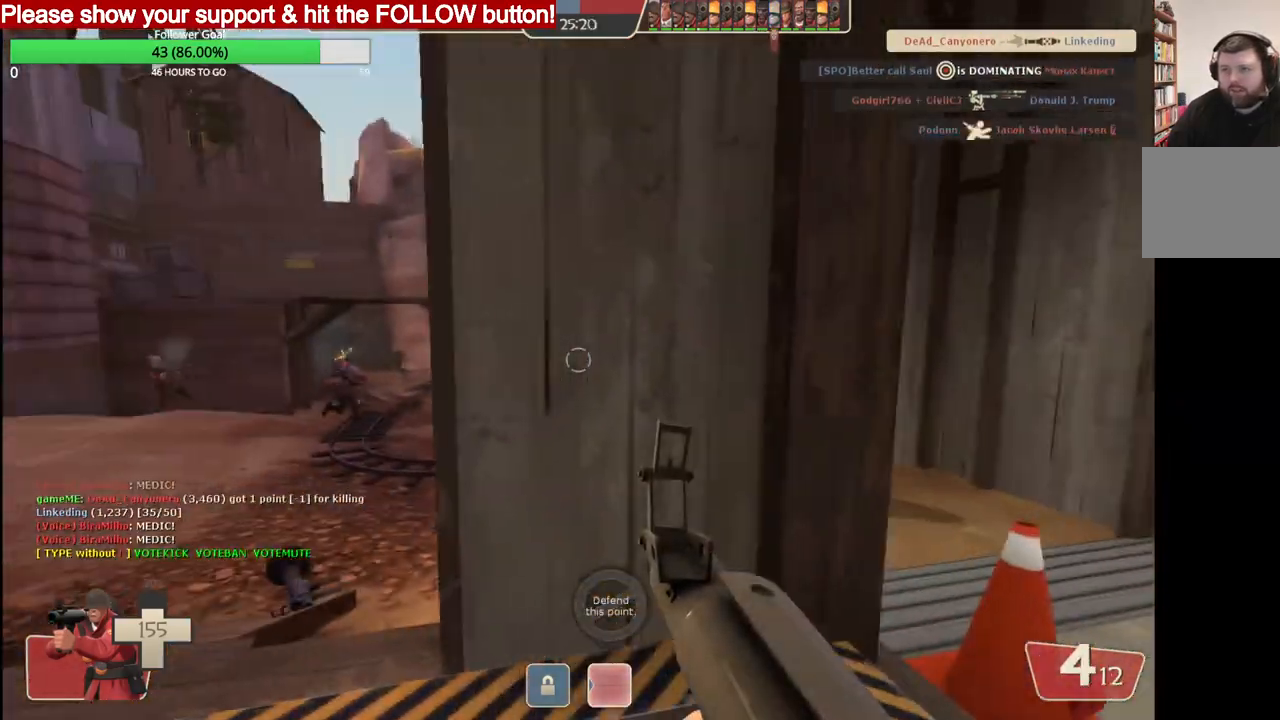
{"buttons": [], "left_stick": "up-right", "events": [[67, "SQUARE", "down"], [133, "SQUARE", "up"], [200, "SQUARE", "down"], [267, "SQUARE", "up"]]}
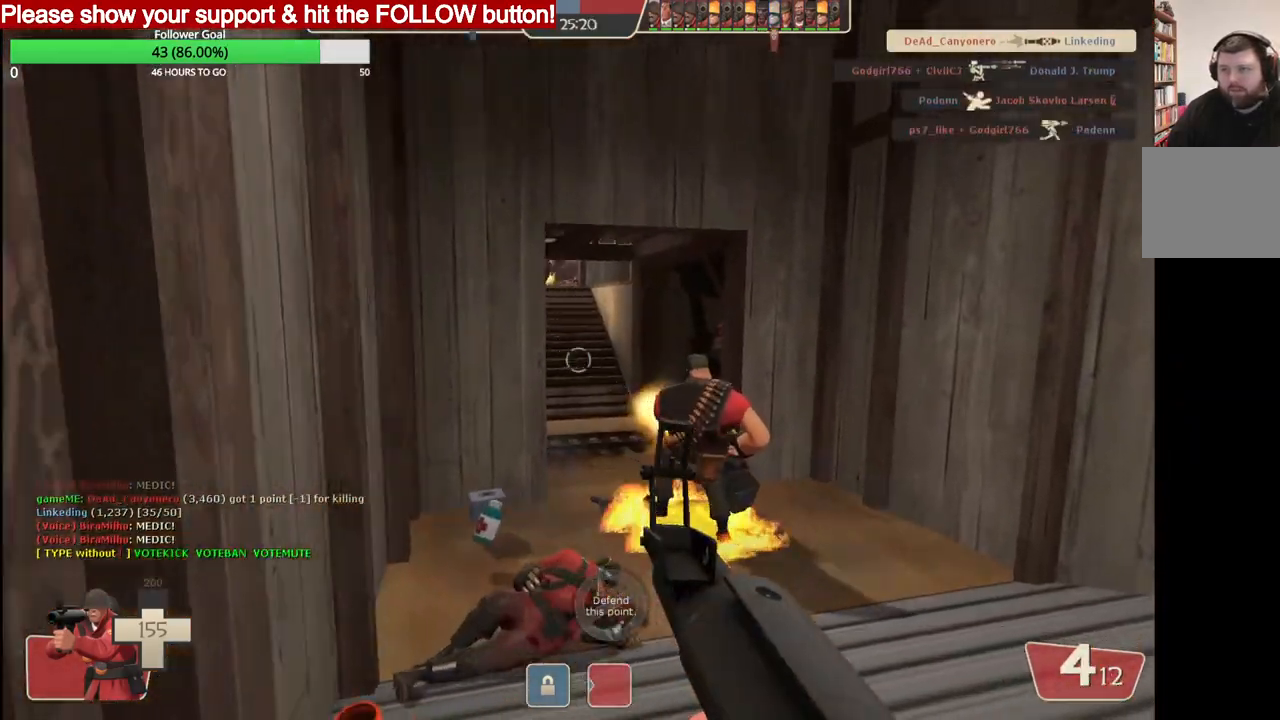
{"buttons": [], "left_stick": "up", "events": [[267, "left_stick", "up"]]}
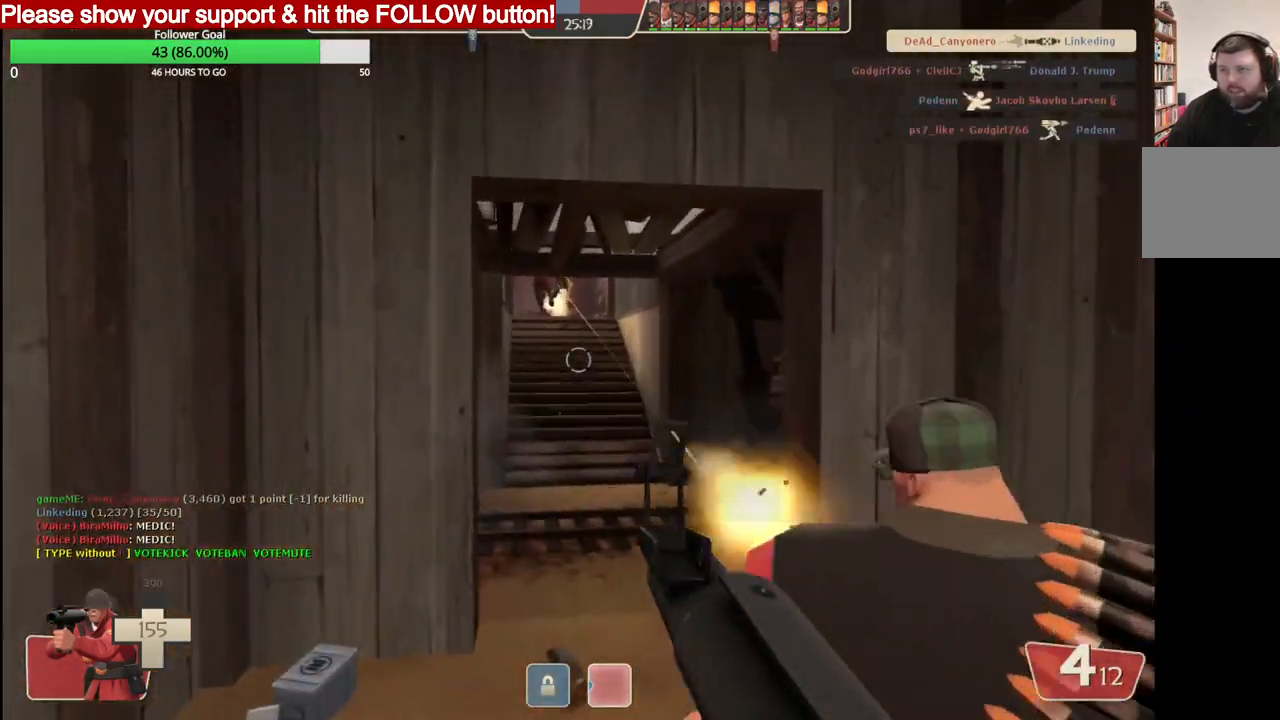
{"buttons": [], "left_stick": "up-right", "events": [[400, "left_stick", "up-right"]]}
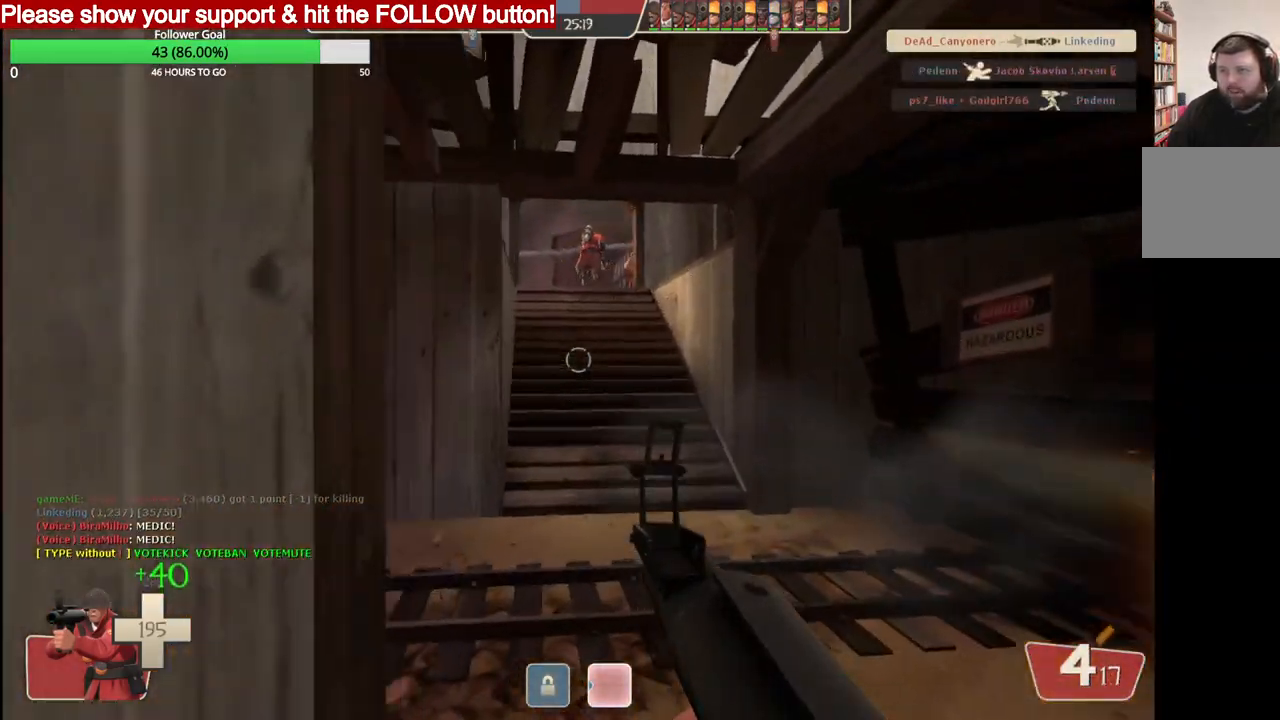
{"buttons": [], "left_stick": "up", "events": [[133, "left_stick", "up"], [233, "SQUARE", "down"], [350, "SQUARE", "up"]]}
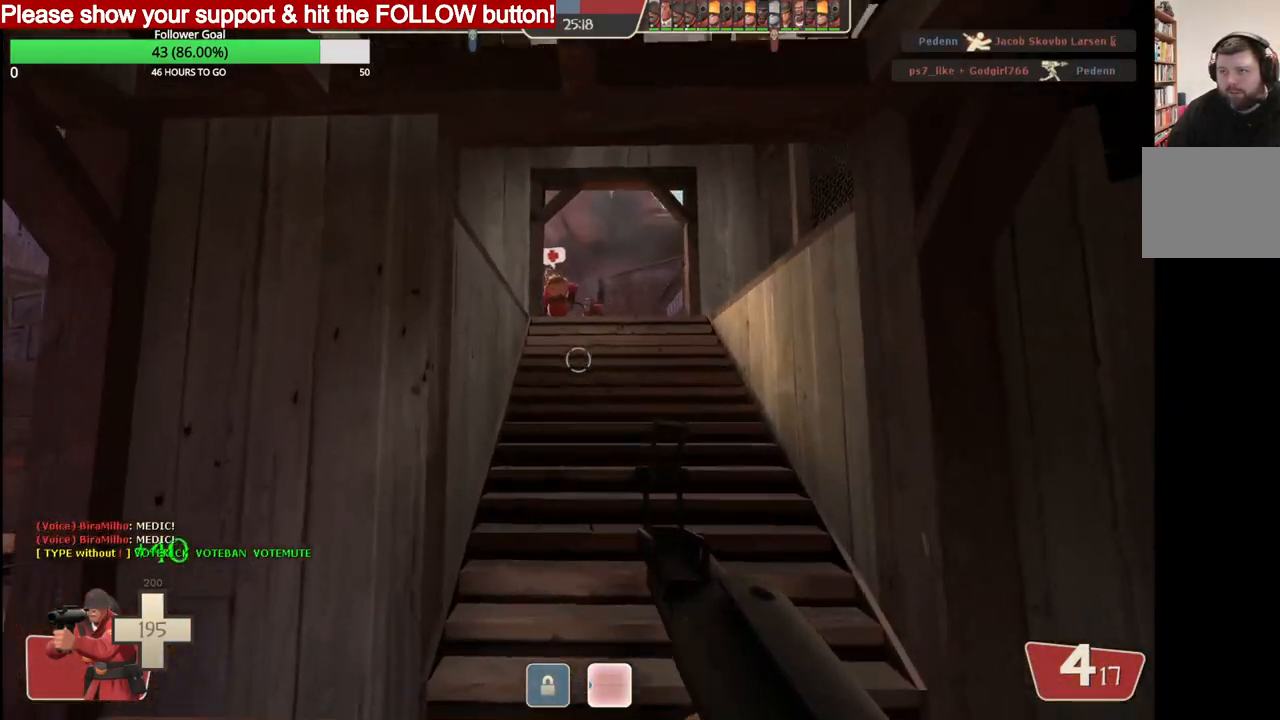
{"buttons": [], "left_stick": "up", "events": []}
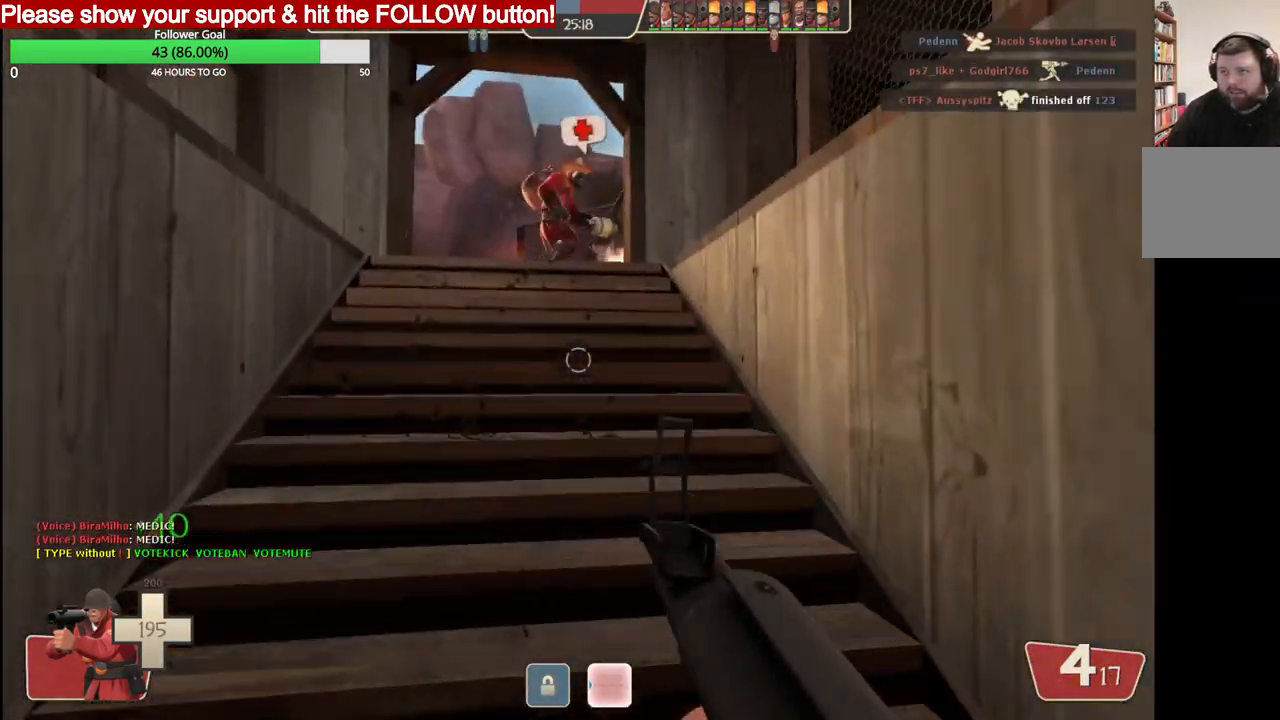
{"buttons": ["SQUARE"], "left_stick": "up", "events": [[250, "SQUARE", "down"], [333, "SQUARE", "up"], [433, "SQUARE", "down"]]}
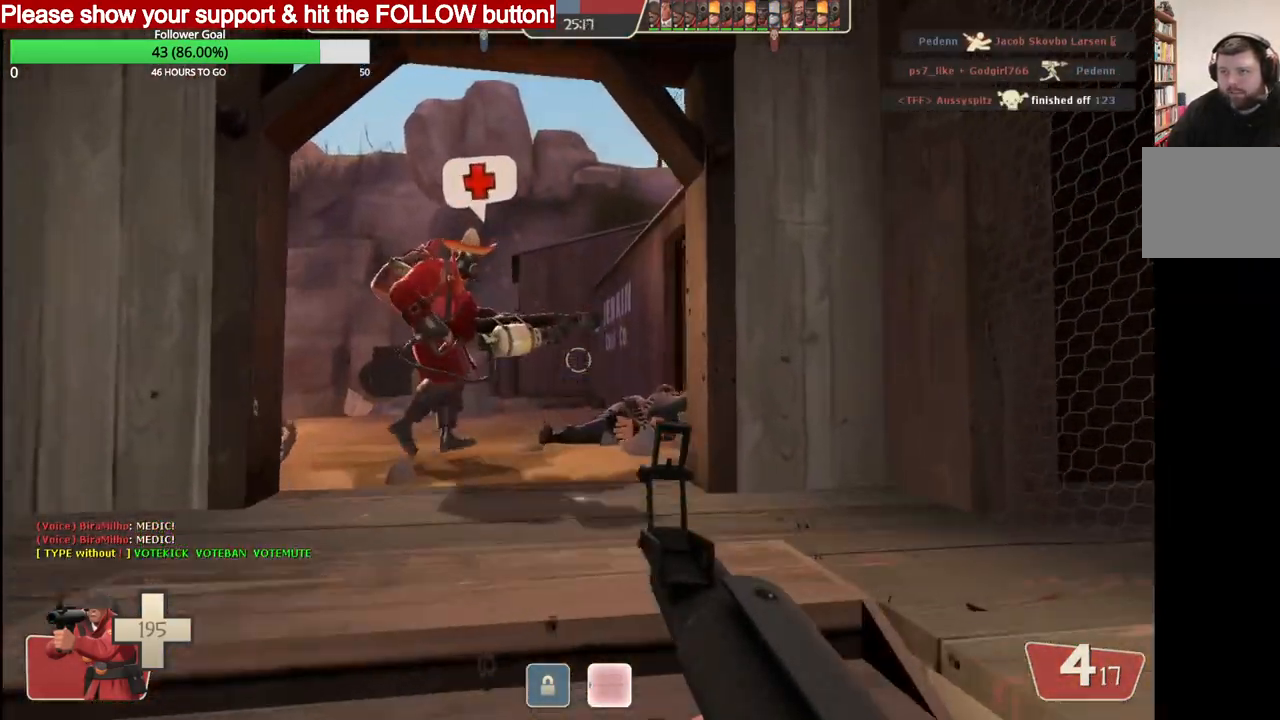
{"buttons": [], "left_stick": "up", "events": [[17, "SQUARE", "up"]]}
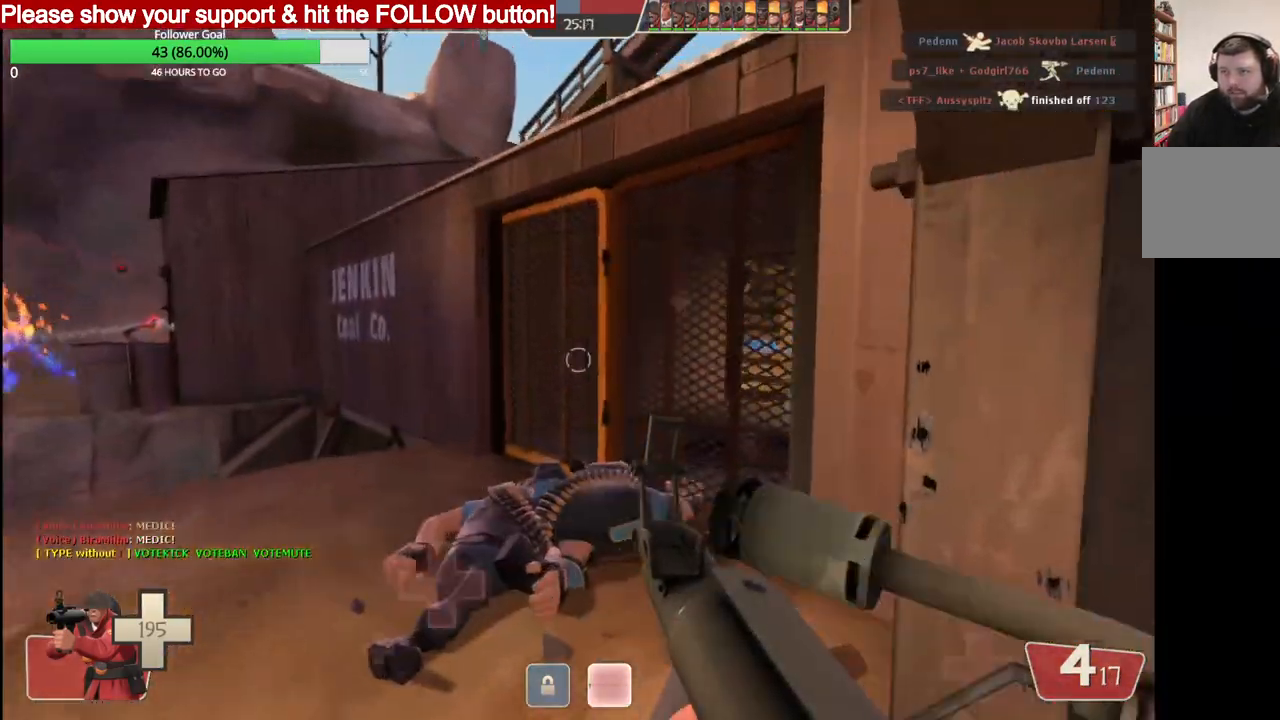
{"buttons": [], "left_stick": "down-left", "events": [[67, "left_stick", "up-left"], [283, "left_stick", "down-left"]]}
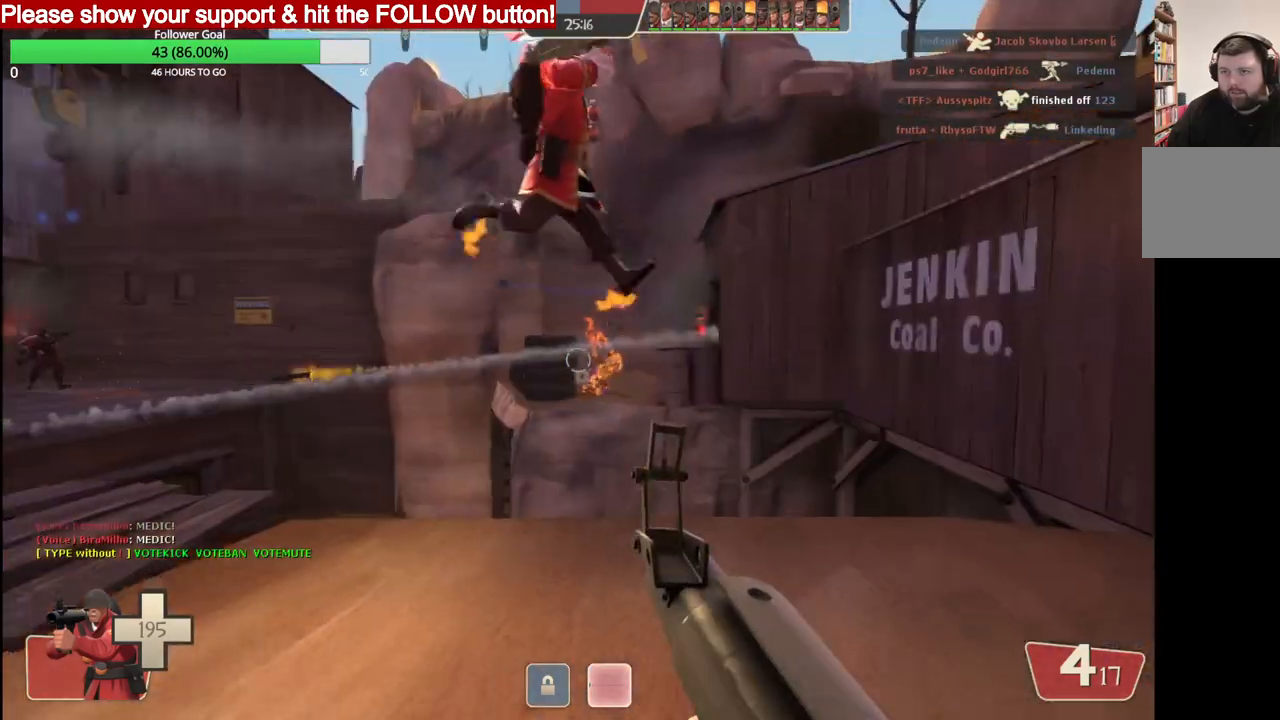
{"buttons": [], "left_stick": "up-left", "events": [[33, "left_stick", "up-left"]]}
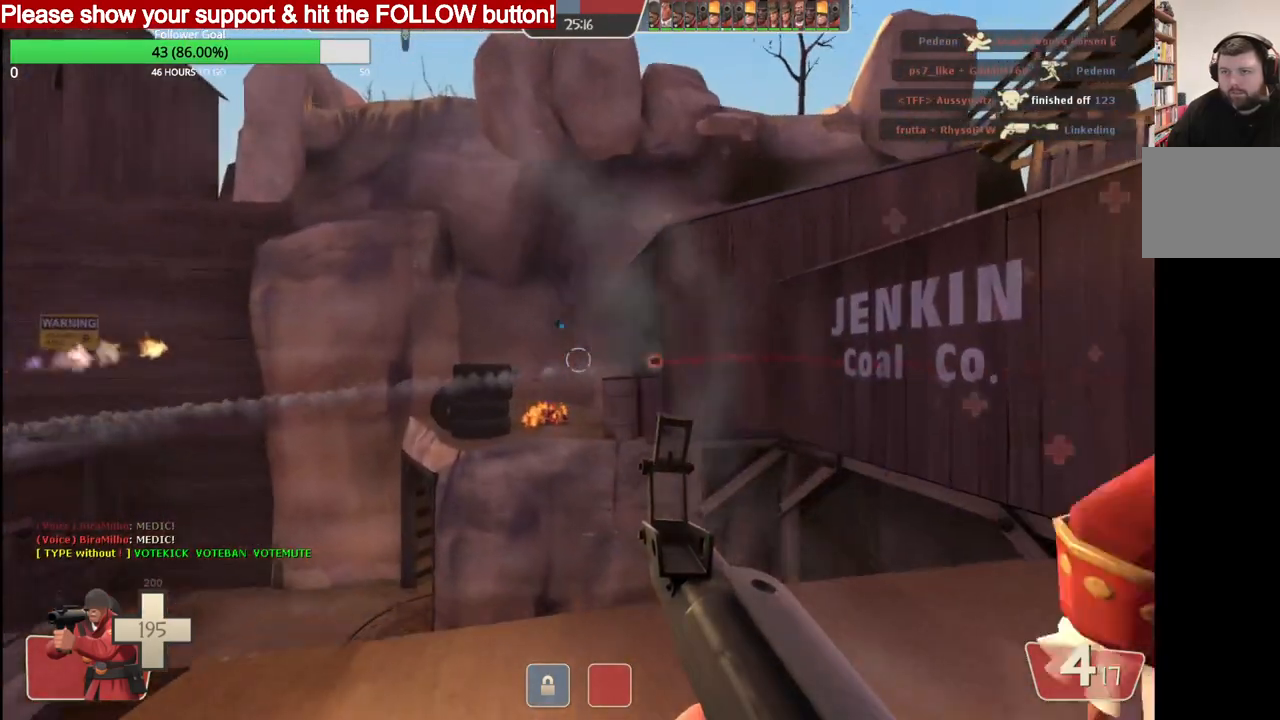
{"buttons": [], "left_stick": "up-left", "events": [[167, "R2", "down"], [333, "R2", "up"]]}
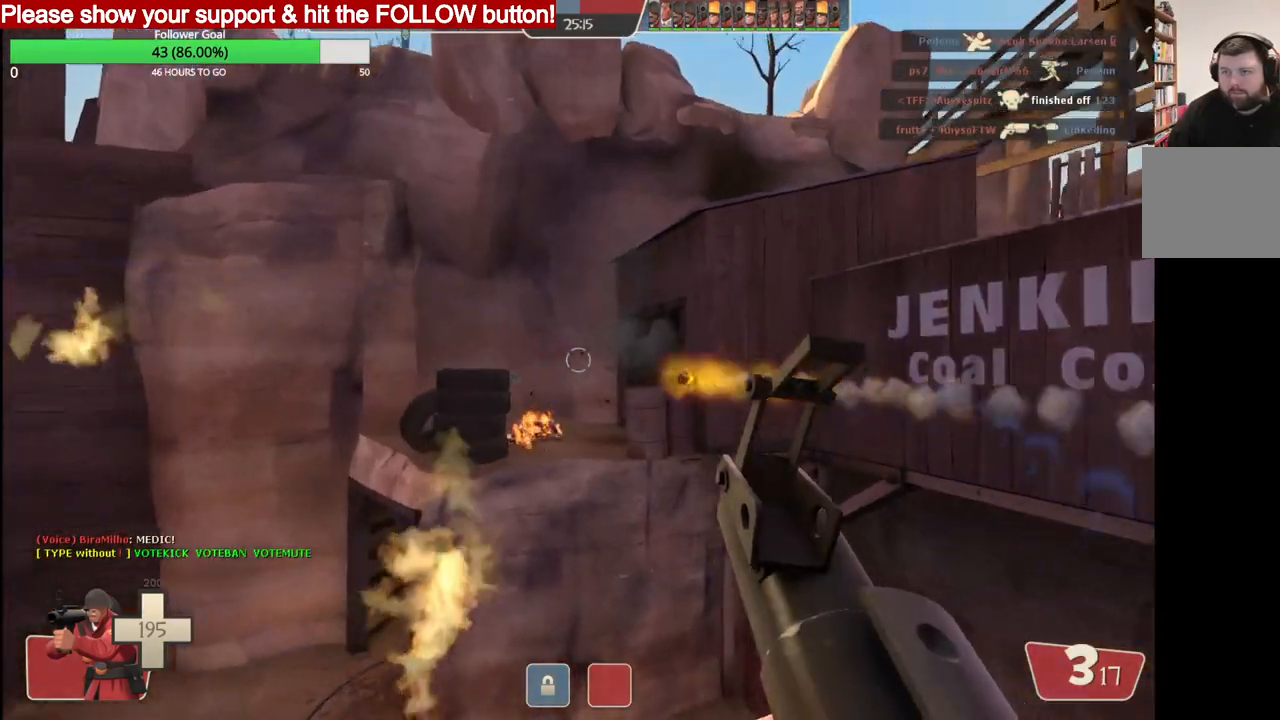
{"buttons": ["R2"], "left_stick": "left", "events": [[100, "left_stick", "left"], [367, "R2", "down"]]}
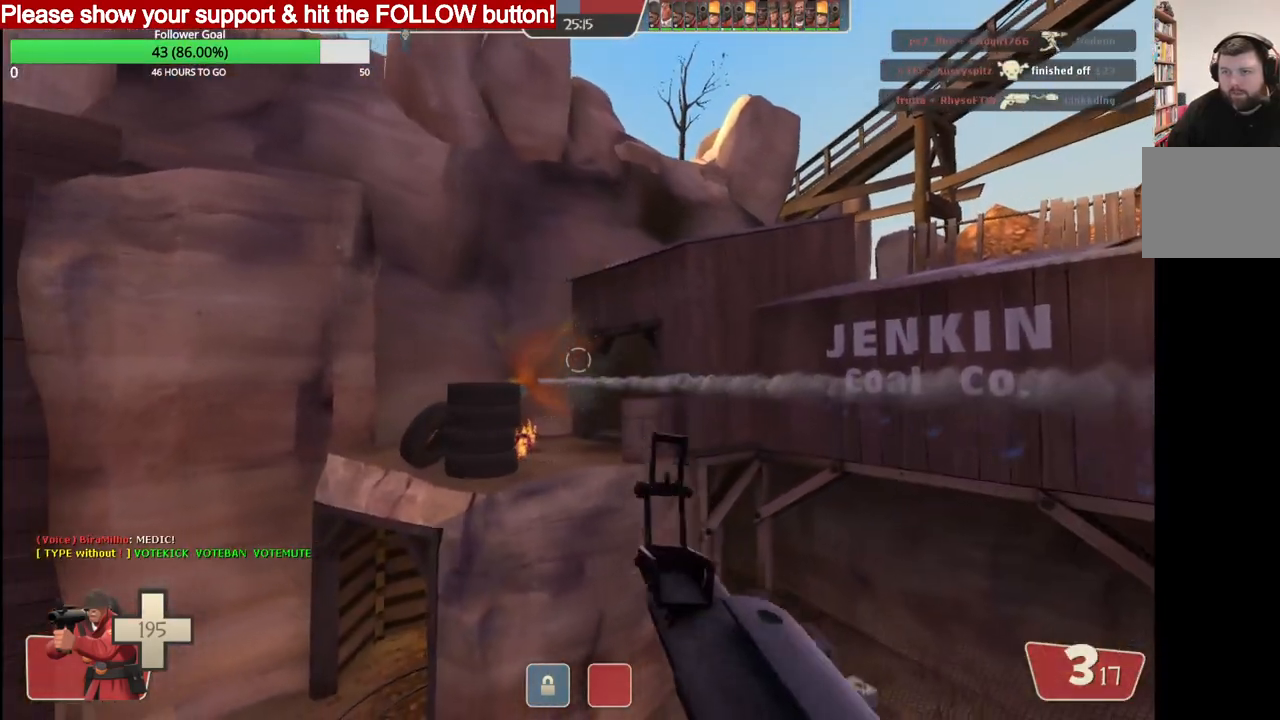
{"buttons": [], "left_stick": "down-left", "events": [[100, "R2", "up"], [500, "left_stick", "down-left"]]}
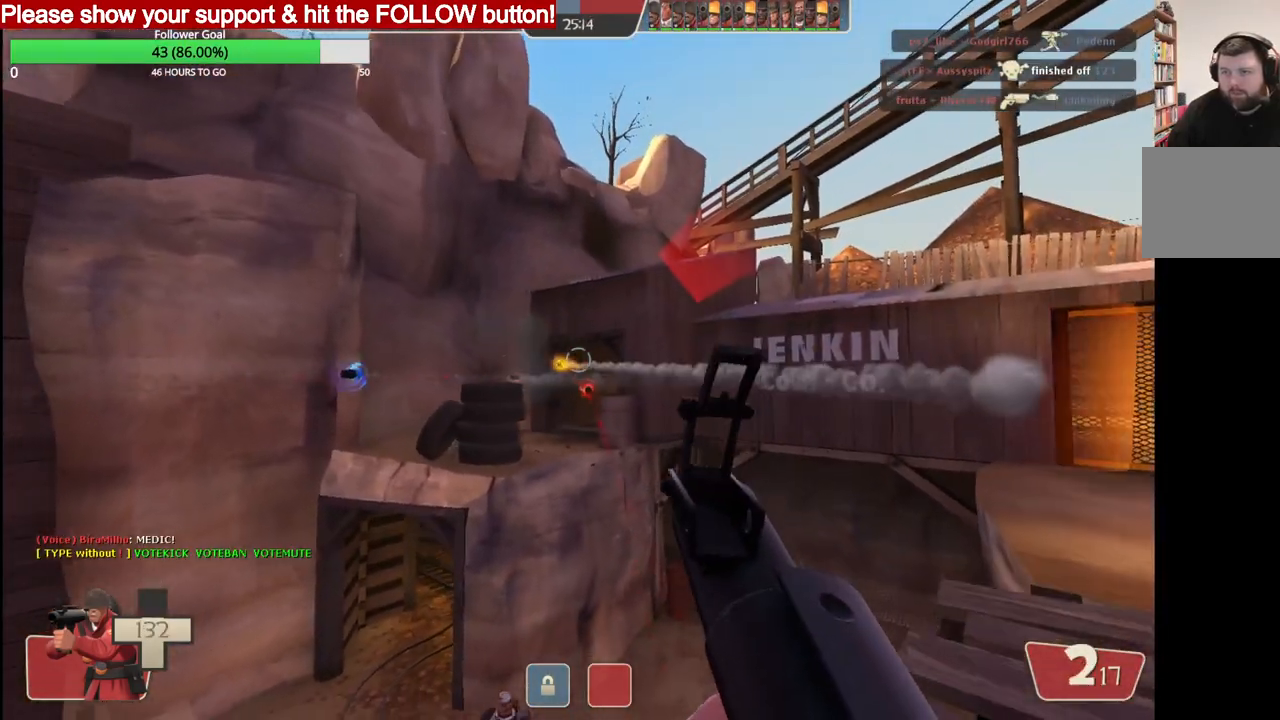
{"buttons": ["R2"], "left_stick": "down-left", "events": [[150, "R2", "down"]]}